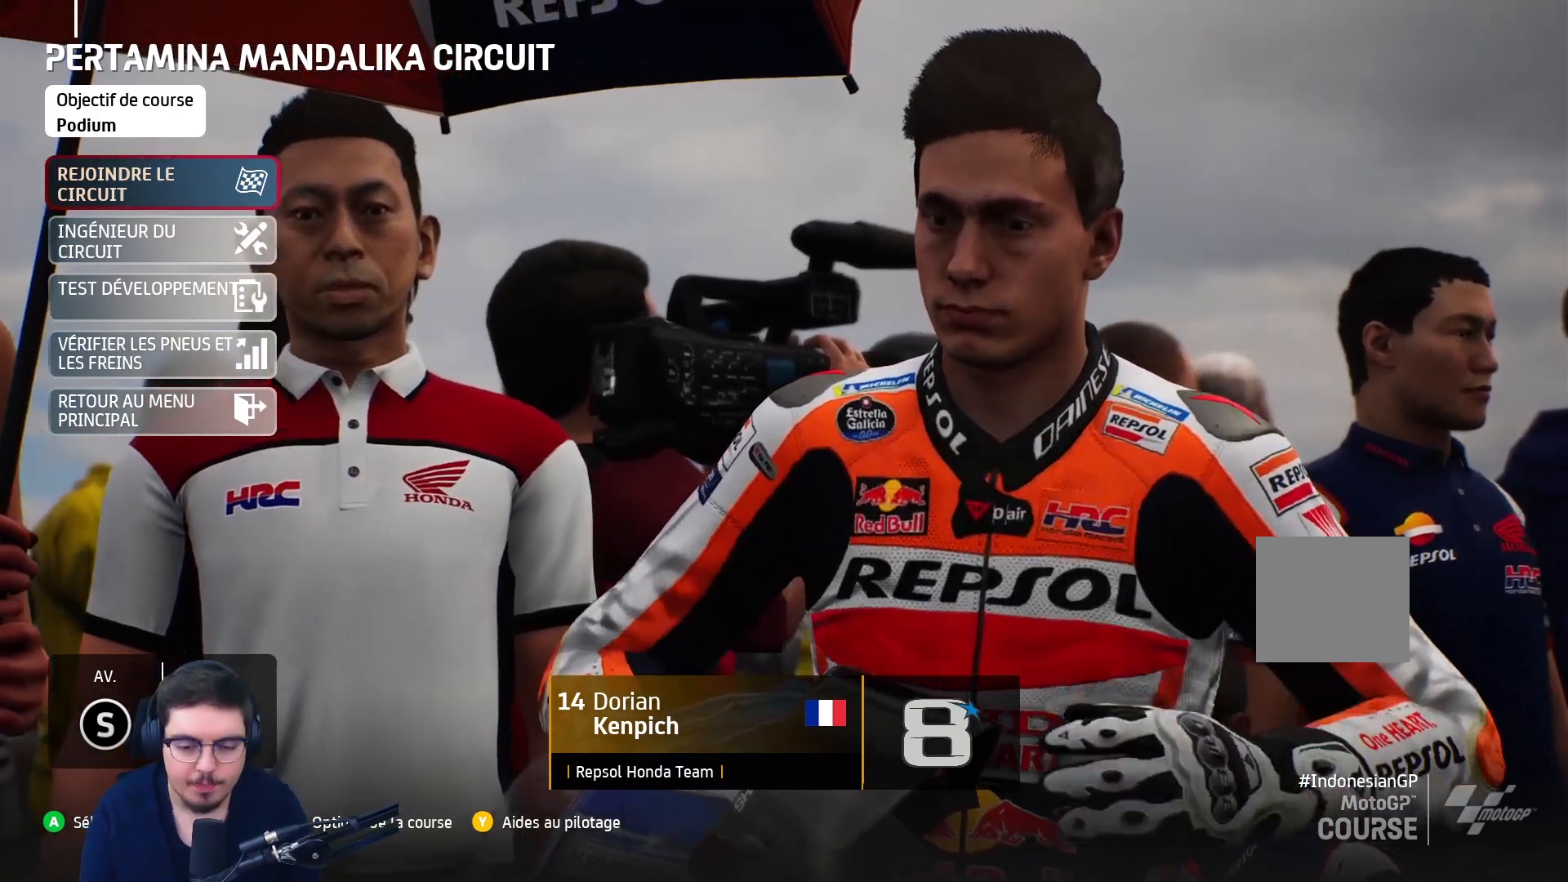
Gameplay with a controller (Xbox layout); each line is a JSON object with the inputs held at the frame after it. "events" lists button and stick changes between this image and that frame as [ms after this image, input, new state], when the widget could be followed in between.
{"buttons": [], "left_stick": "center", "right_stick": "center", "events": [[333, "A", "down"], [433, "A", "up"]]}
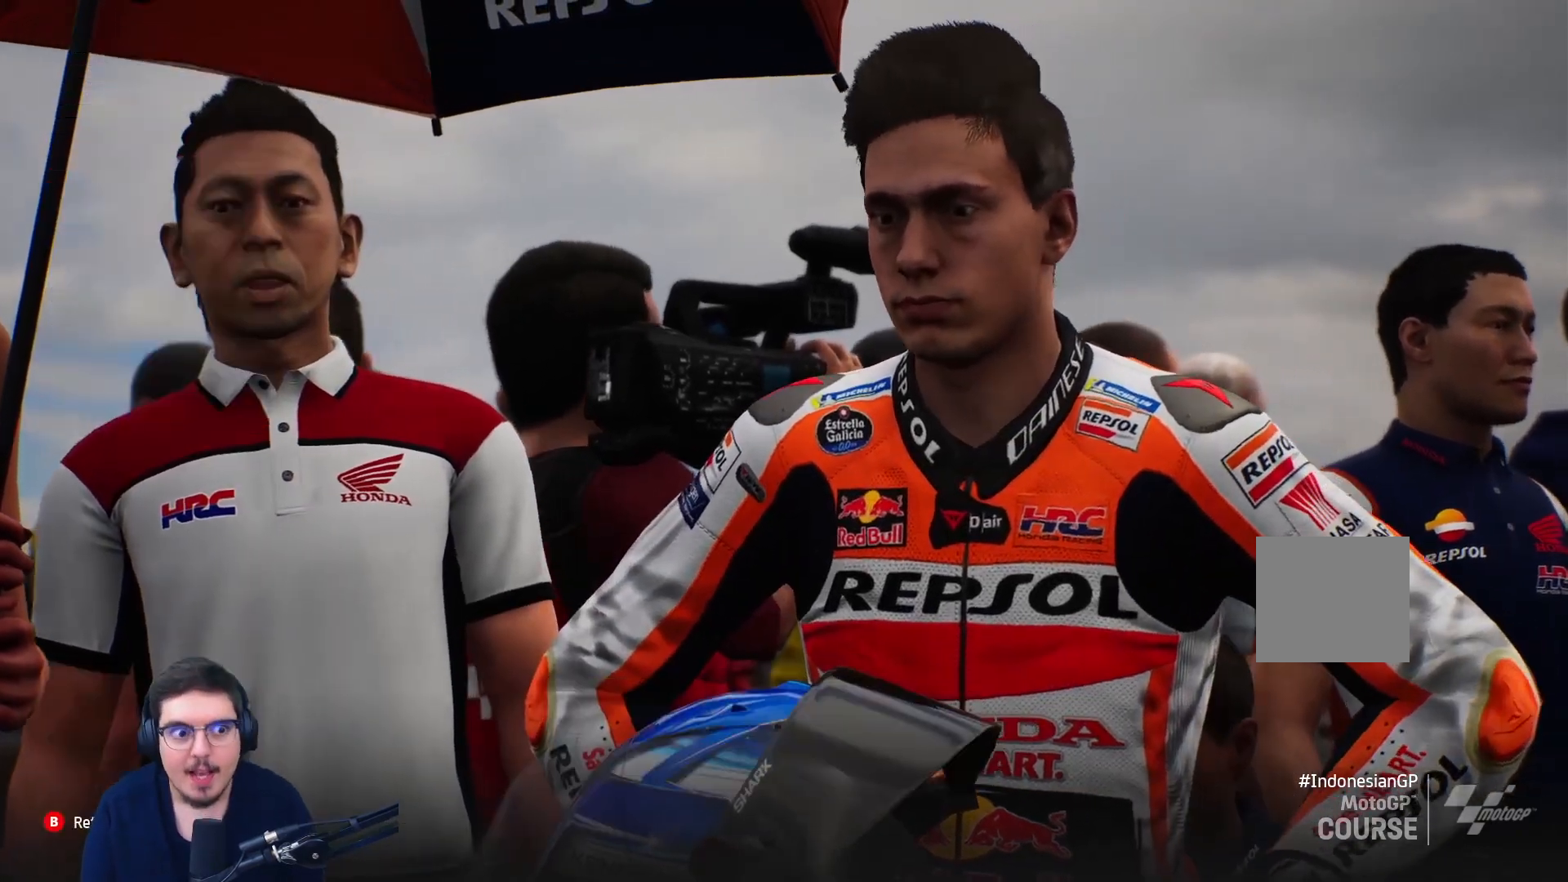
{"buttons": [], "left_stick": "center", "right_stick": "center", "events": []}
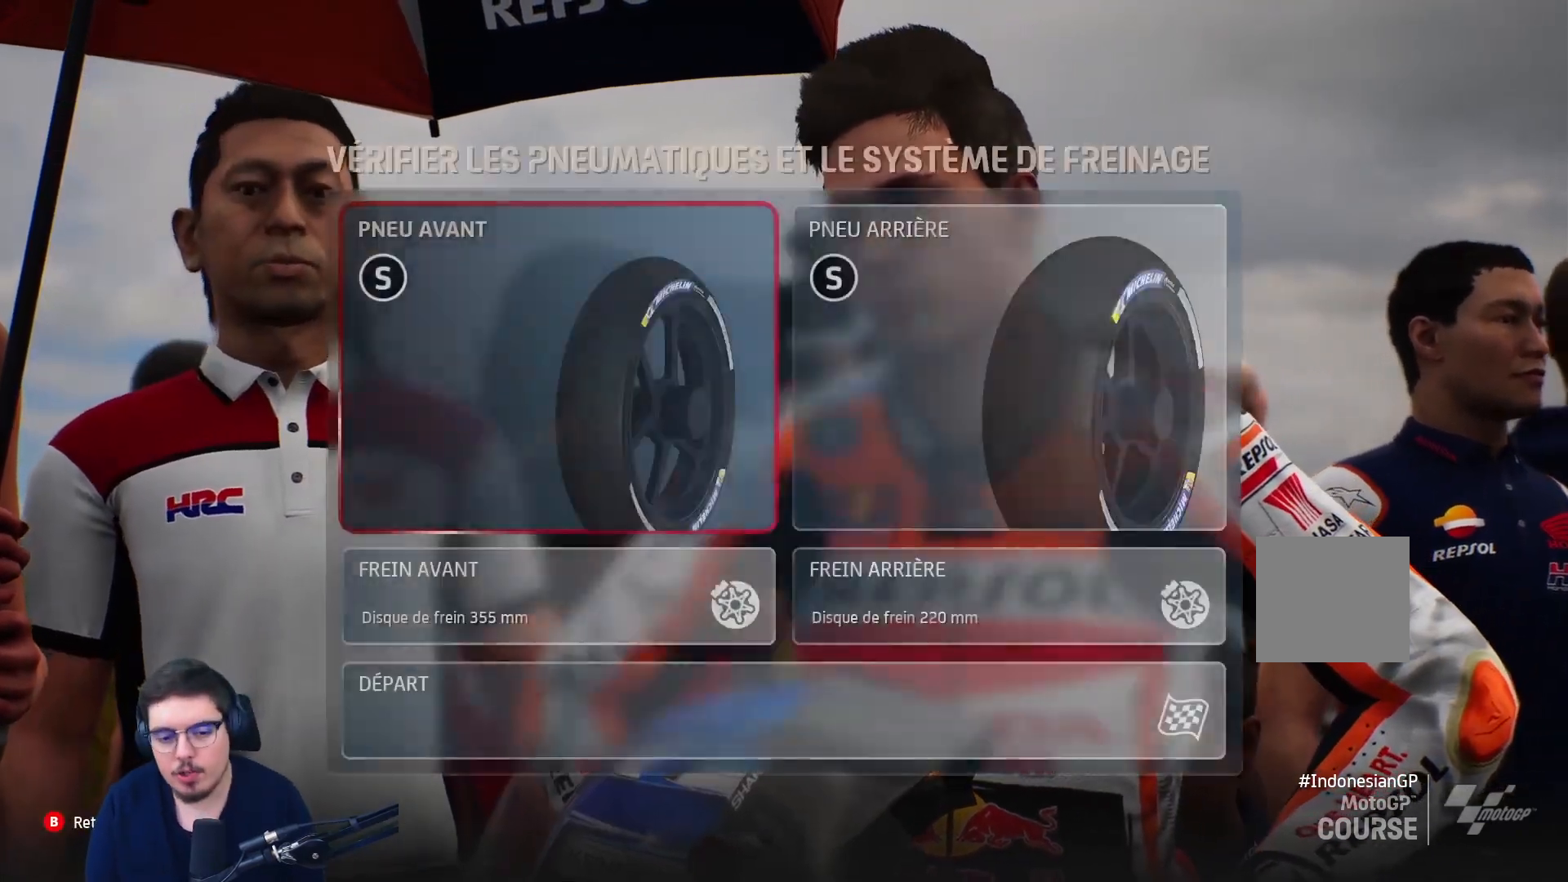
{"buttons": ["DPAD_DOWN"], "left_stick": "center", "right_stick": "center", "events": [[283, "DPAD_DOWN", "down"], [367, "DPAD_DOWN", "up"], [433, "DPAD_DOWN", "down"]]}
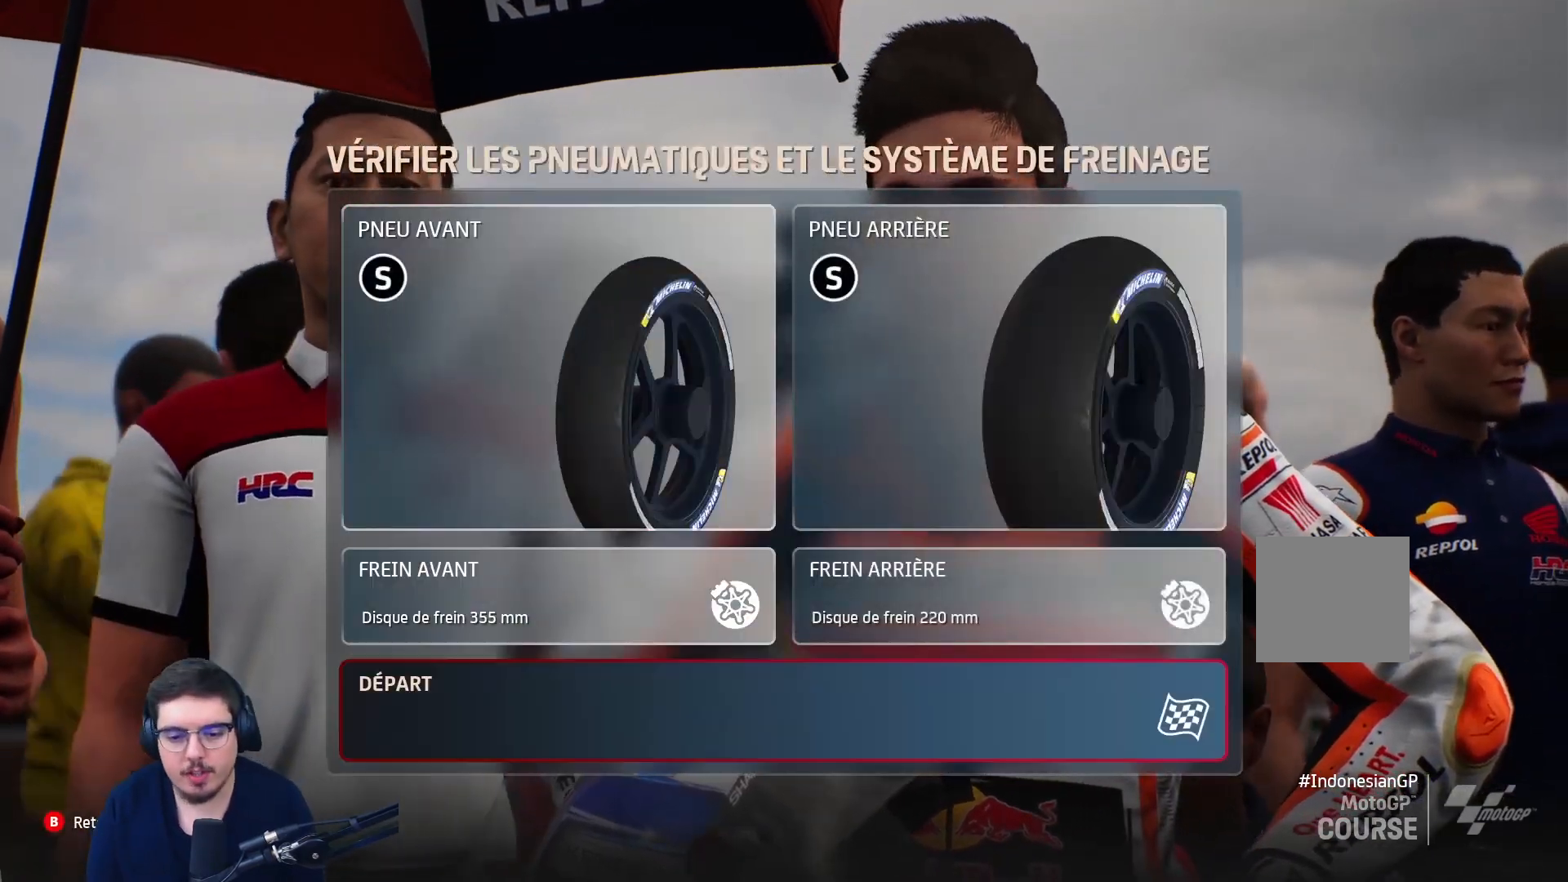
{"buttons": [], "left_stick": "center", "right_stick": "center", "events": [[33, "DPAD_DOWN", "up"]]}
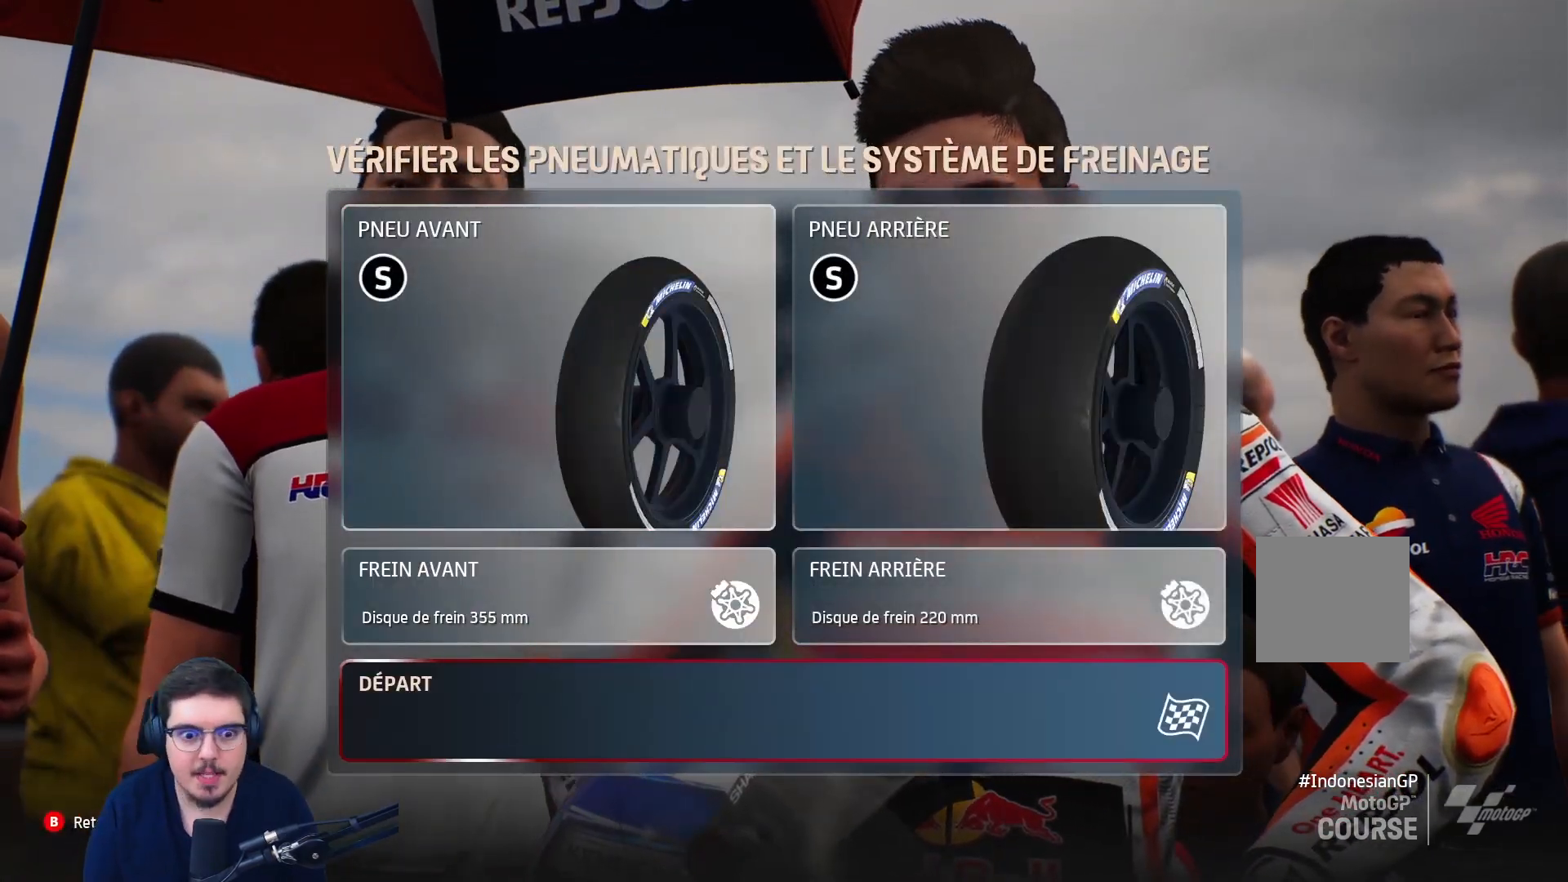
{"buttons": [], "left_stick": "center", "right_stick": "center", "events": [[150, "A", "down"], [233, "A", "up"]]}